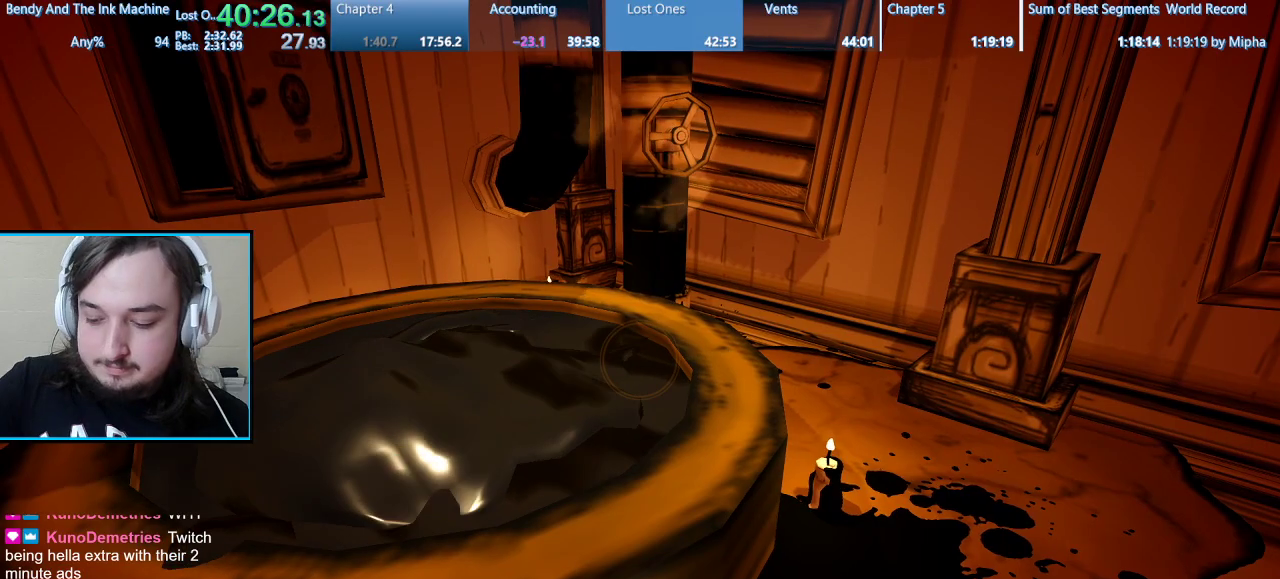
Gameplay with keyboard and mouse; each line is a JSON object with the keys and mouse buttons held at the frame after it. "events" lists presses ("down") and releases ("up") of "1", "2", "3", "4", "5", "a", "alt", "b", "c", "ctrl", "d", "e", "f", "g", "q", "r", "s", "shift", "space", "t", "tab", "tilde", "v", "w", "x", "z", "mouse_left", "mouse_wheel", "mouse_right", "mouse_mb4" and "mouse_mb5" between this image and that frame as [ms after this image, input, new state], when the widget could be followed in between. "mouse_left", "mouse_wheel", "mouse_right", "mouse_mb4", "mouse_mb5" = the "left", "wheel", "right", "mb4", "mb5" buttons of the "mouse" list. No other keys are recorded. "wheel" means that the mouse wheel is clicked or scrolled. Mouse movement is not recorded.
{"keys": ["d", "shift", "w"], "mouse": [], "events": [[67, "d", "down"], [100, "w", "down"], [133, "shift", "down"]]}
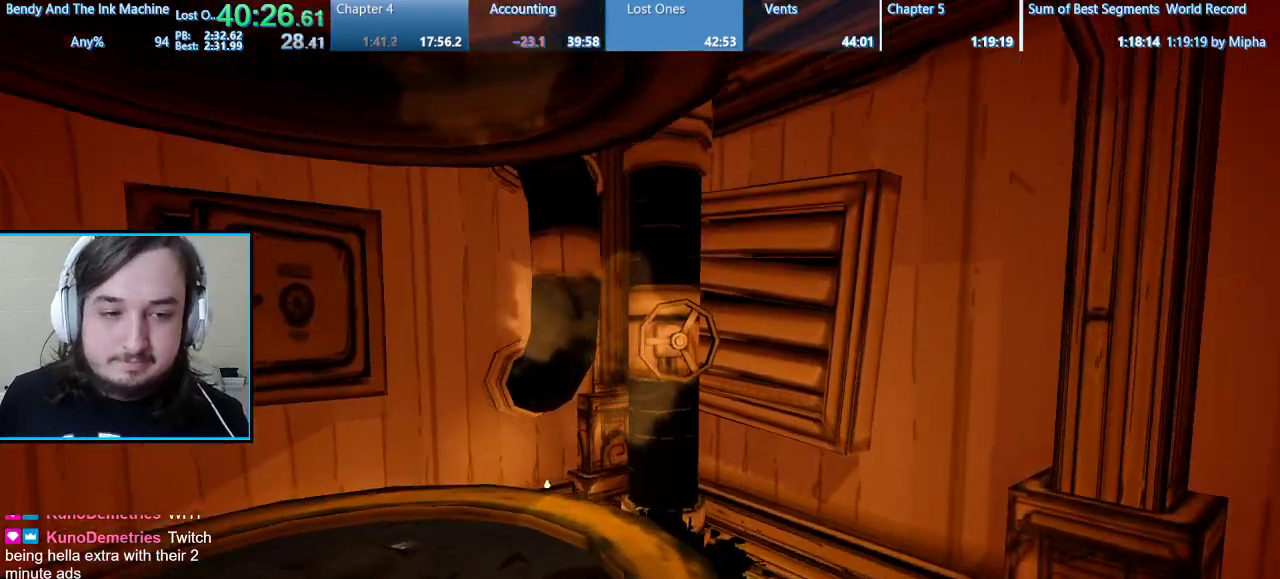
{"keys": ["d"], "mouse": [], "events": [[167, "d", "up"], [167, "shift", "up"], [200, "w", "up"], [333, "d", "down"]]}
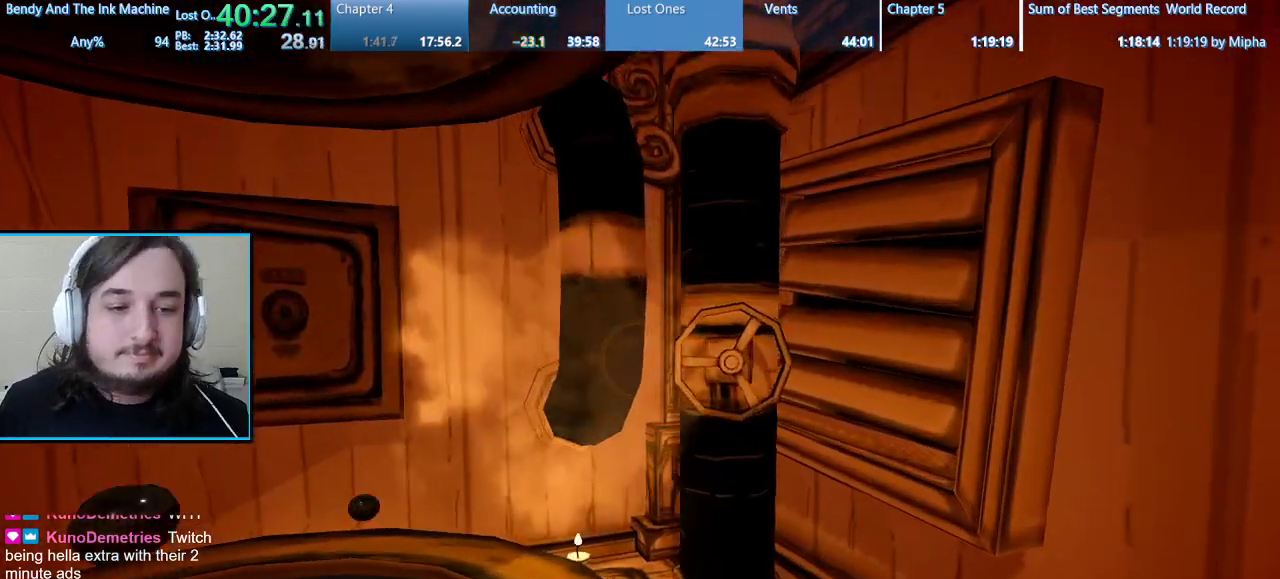
{"keys": ["w"], "mouse": [], "events": [[33, "d", "up"], [167, "d", "down"], [333, "d", "up"], [467, "w", "down"]]}
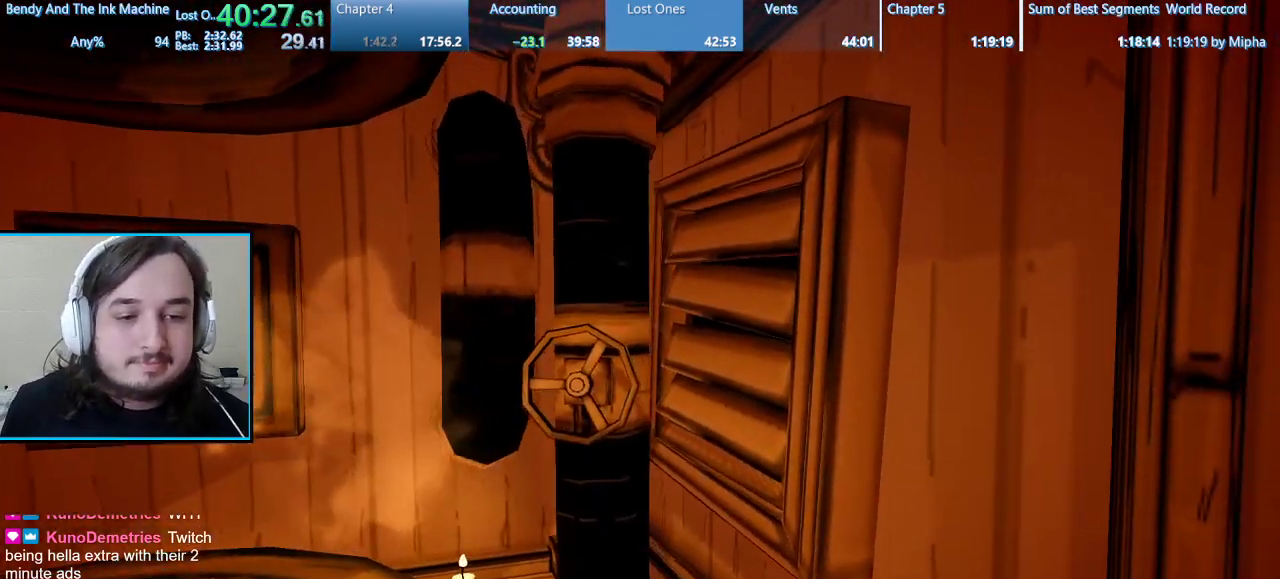
{"keys": [], "mouse": [], "events": [[100, "w", "up"], [300, "a", "down"], [433, "a", "up"]]}
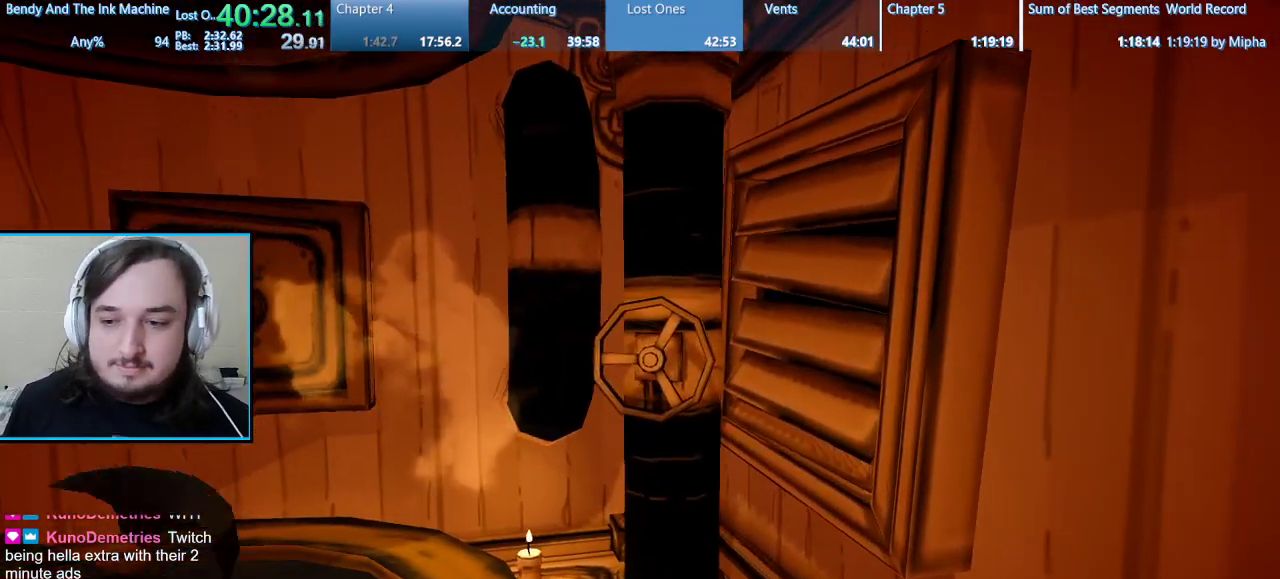
{"keys": ["w"], "mouse": [], "events": [[200, "a", "down"], [333, "a", "up"], [400, "w", "down"]]}
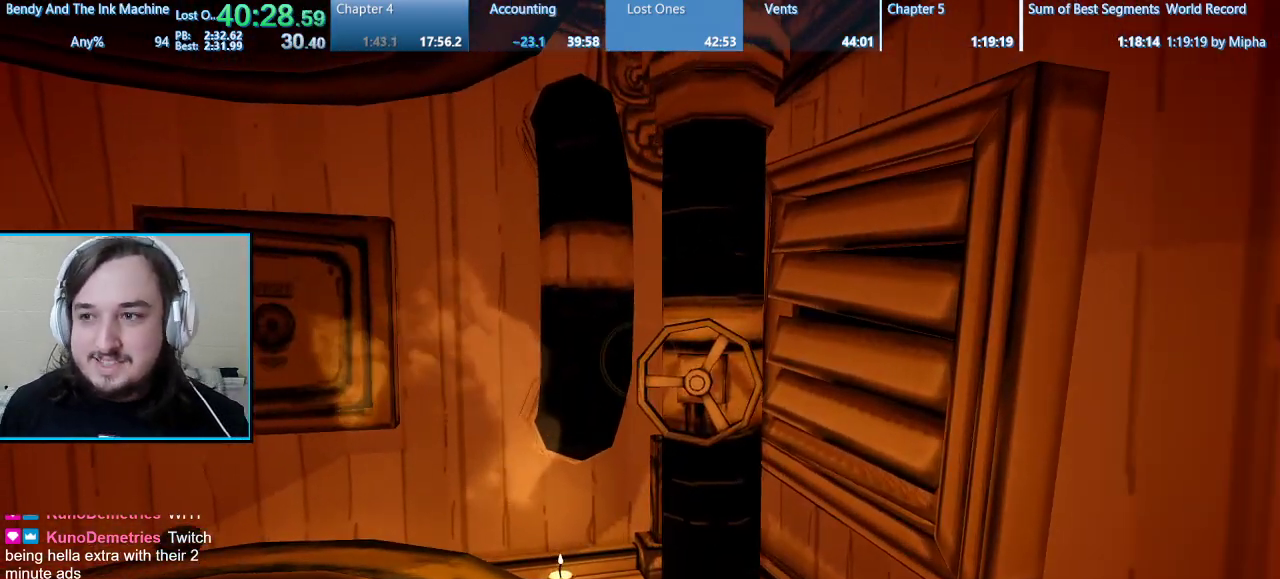
{"keys": ["e"], "mouse": [], "events": [[33, "w", "up"], [300, "e", "down"], [400, "e", "up"], [467, "e", "down"]]}
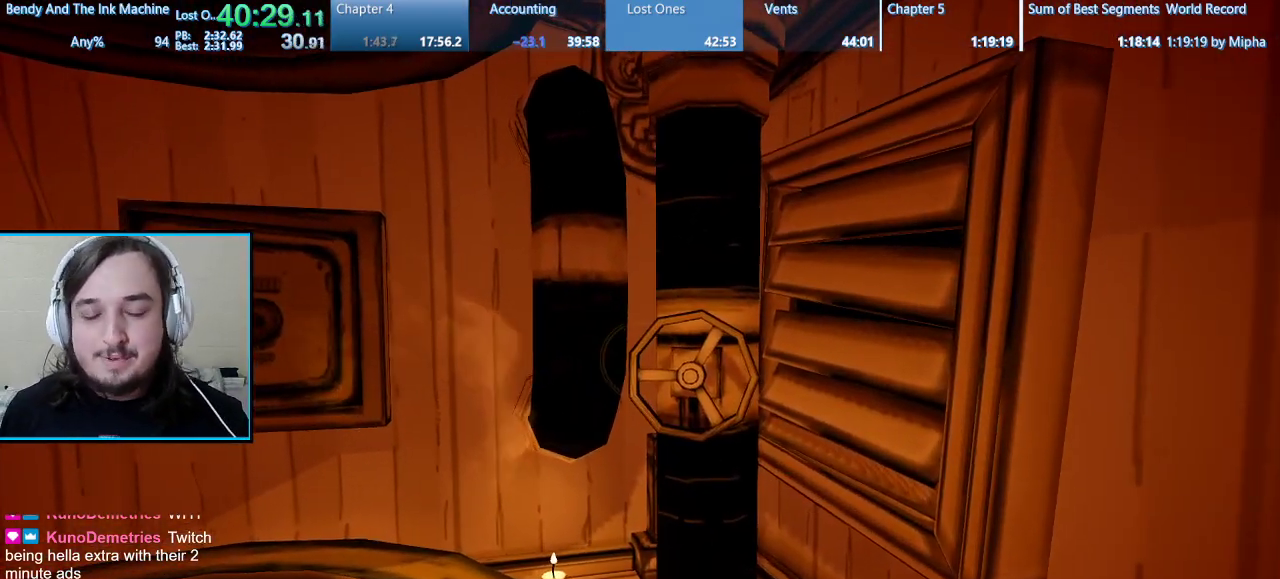
{"keys": ["e"], "mouse": [], "events": [[100, "e", "up"], [133, "e", "down"], [233, "e", "up"], [300, "e", "down"]]}
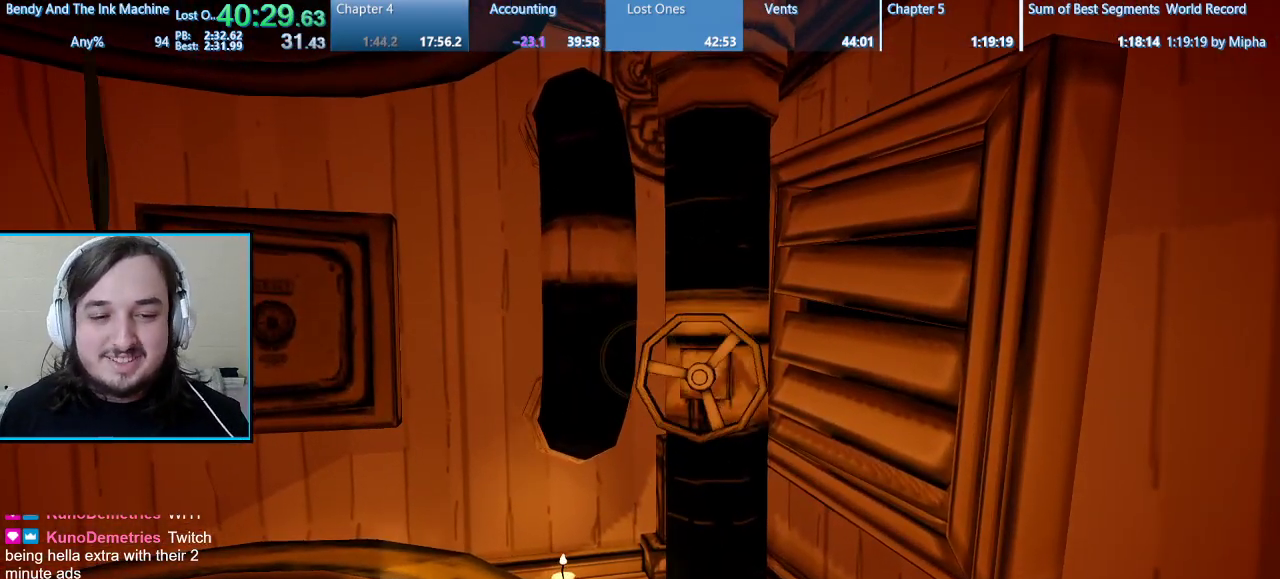
{"keys": ["a"], "mouse": [], "events": [[200, "e", "up"], [300, "a", "down"]]}
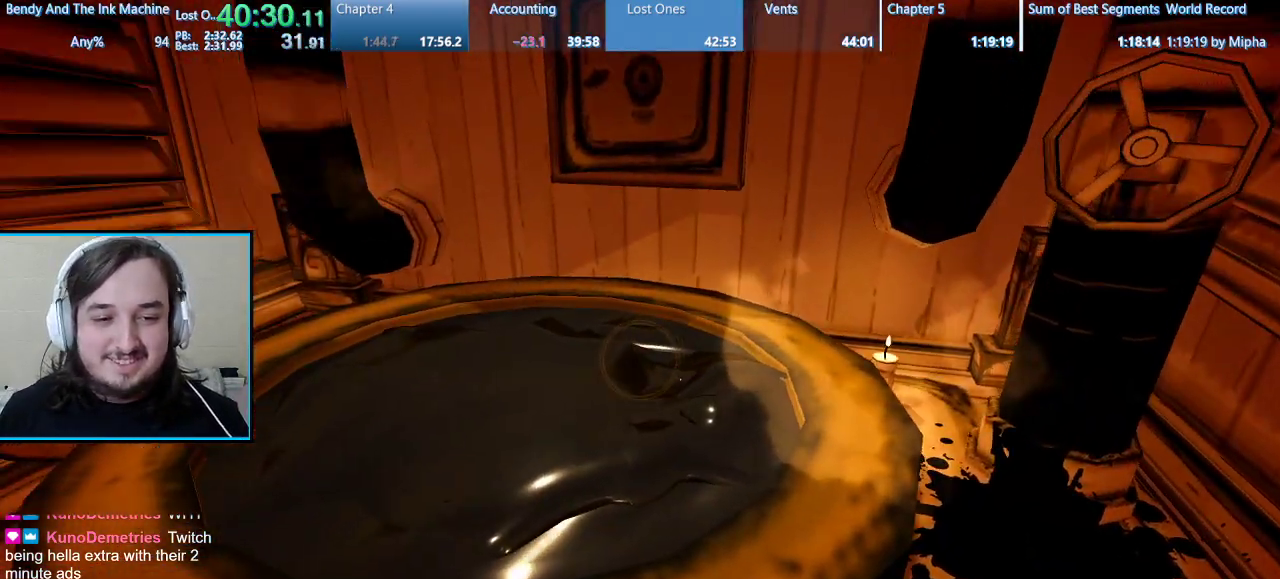
{"keys": [], "mouse": [], "events": [[100, "a", "up"]]}
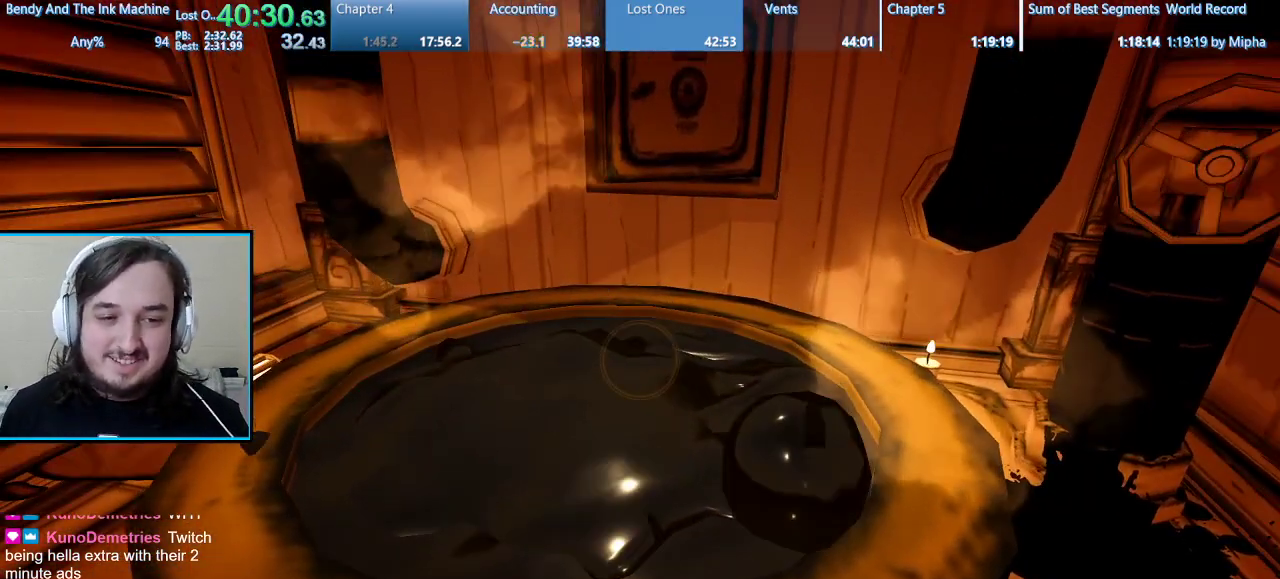
{"keys": [], "mouse": [], "events": [[133, "s", "down"], [300, "s", "up"]]}
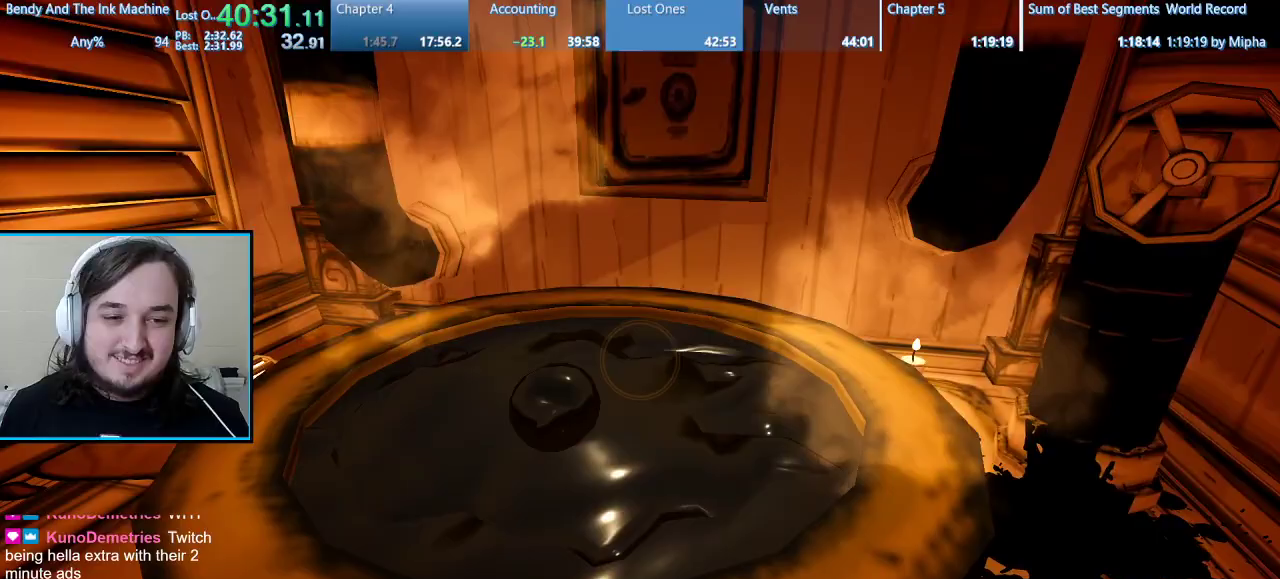
{"keys": [], "mouse": [], "events": [[100, "w", "down"], [200, "w", "up"]]}
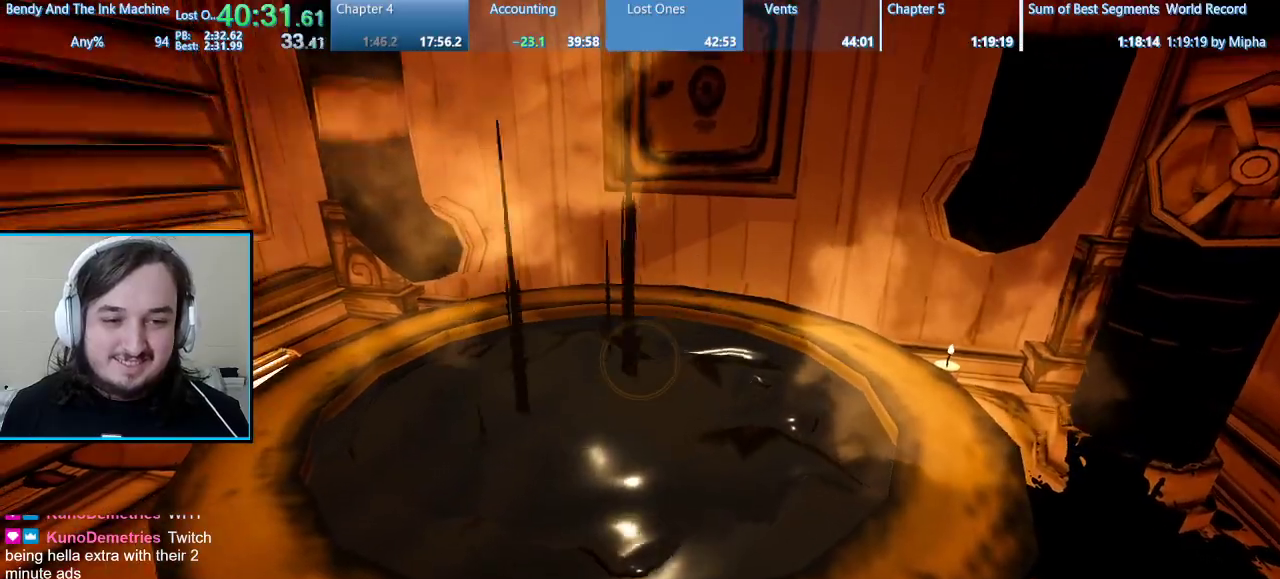
{"keys": ["e"], "mouse": [], "events": [[67, "e", "down"], [167, "e", "up"], [233, "e", "down"], [333, "e", "up"], [367, "e", "down"], [467, "e", "up"], [500, "e", "down"]]}
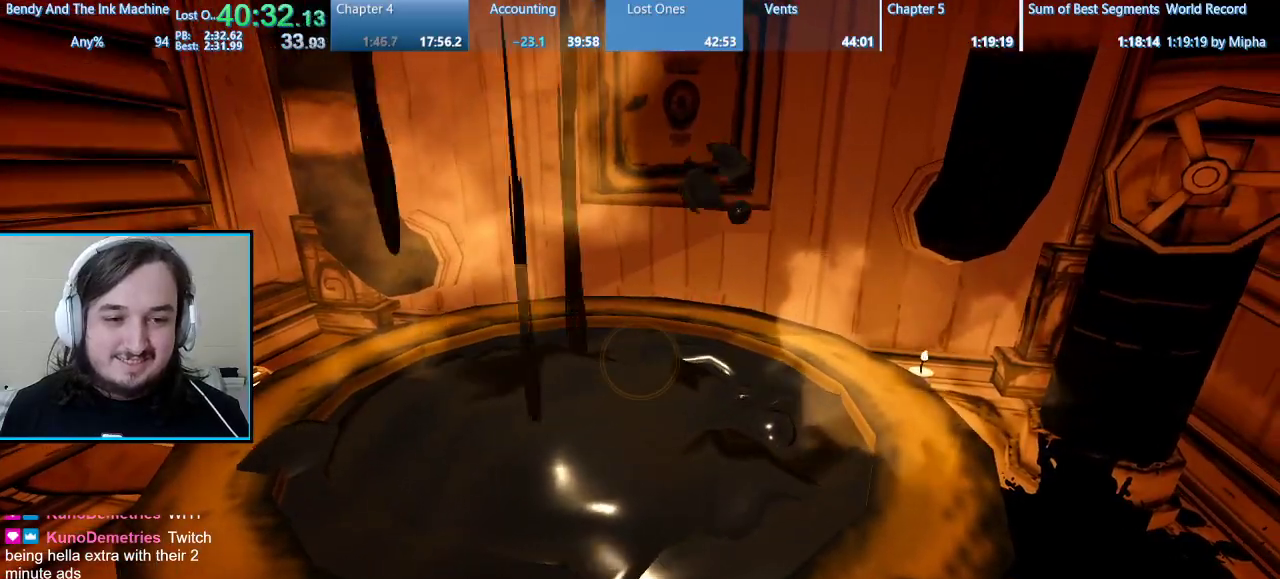
{"keys": ["e"], "mouse": [], "events": [[100, "e", "up"], [133, "e", "down"], [233, "e", "up"], [300, "e", "down"], [367, "e", "up"], [433, "e", "down"]]}
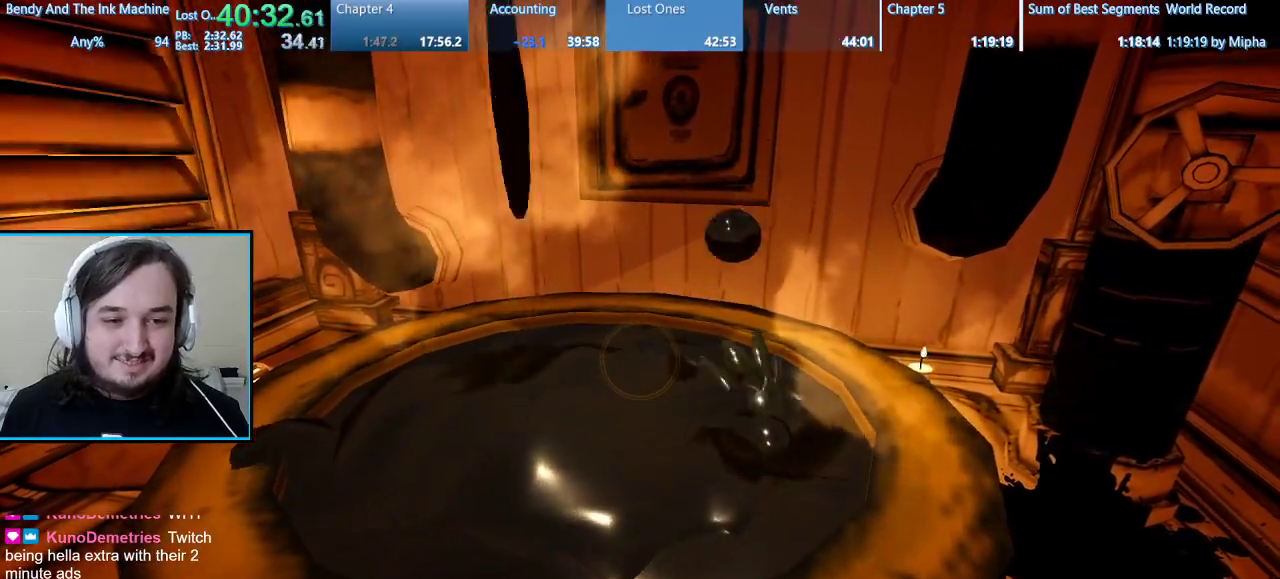
{"keys": [], "mouse": [], "events": [[33, "e", "up"], [67, "e", "down"], [167, "e", "up"], [200, "e", "down"], [300, "e", "up"], [400, "e", "down"], [433, "e", "up"]]}
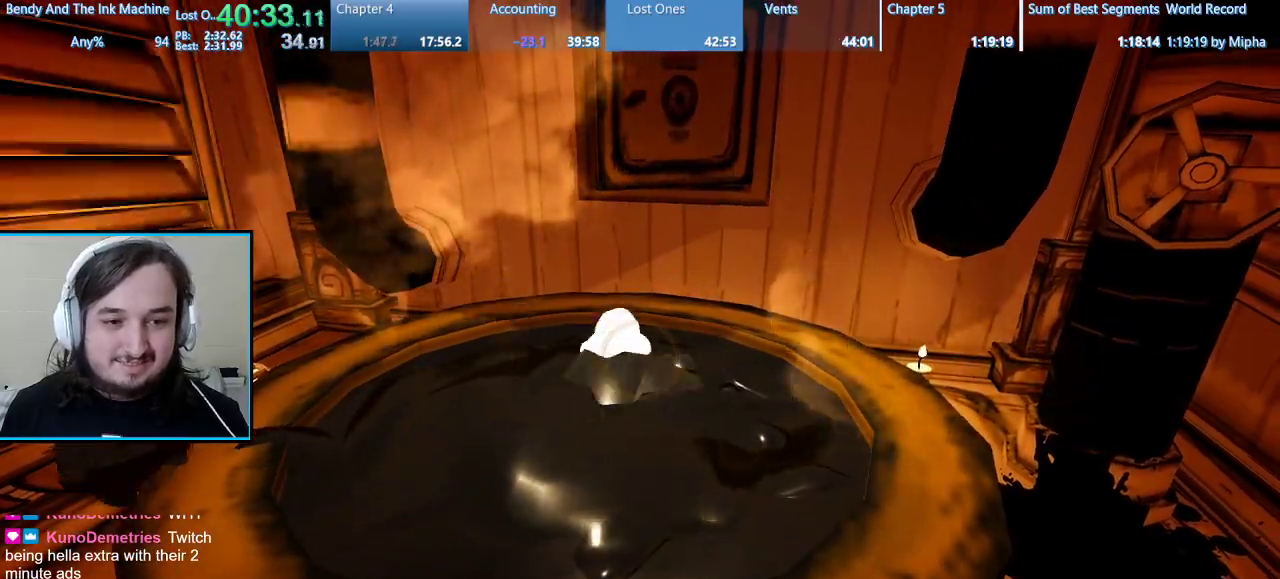
{"keys": ["a", "shift", "w"], "mouse": [], "events": [[33, "e", "down"], [33, "w", "down"], [100, "a", "down"], [133, "e", "up"], [133, "shift", "down"]]}
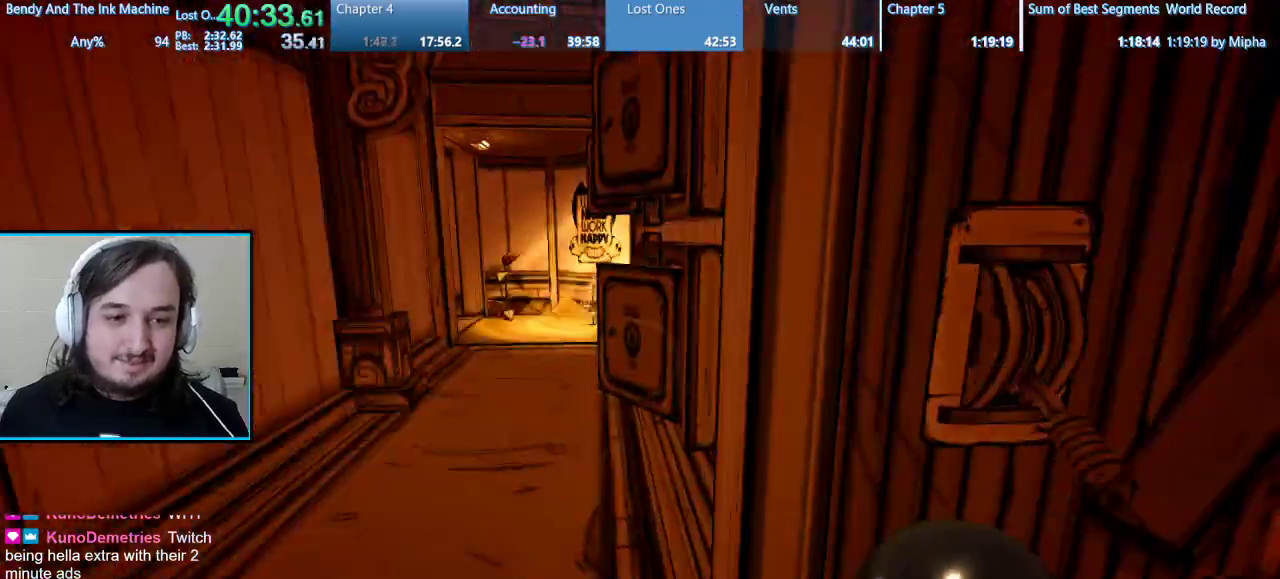
{"keys": ["shift", "w"], "mouse": [], "events": [[200, "a", "up"]]}
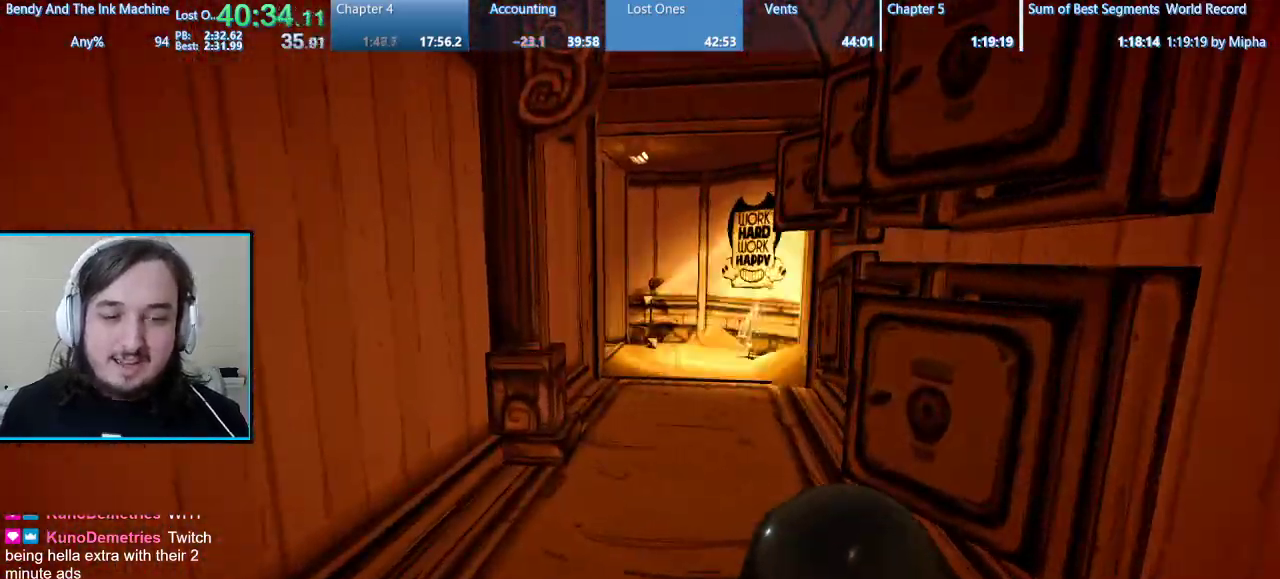
{"keys": ["shift", "w"], "mouse": [], "events": []}
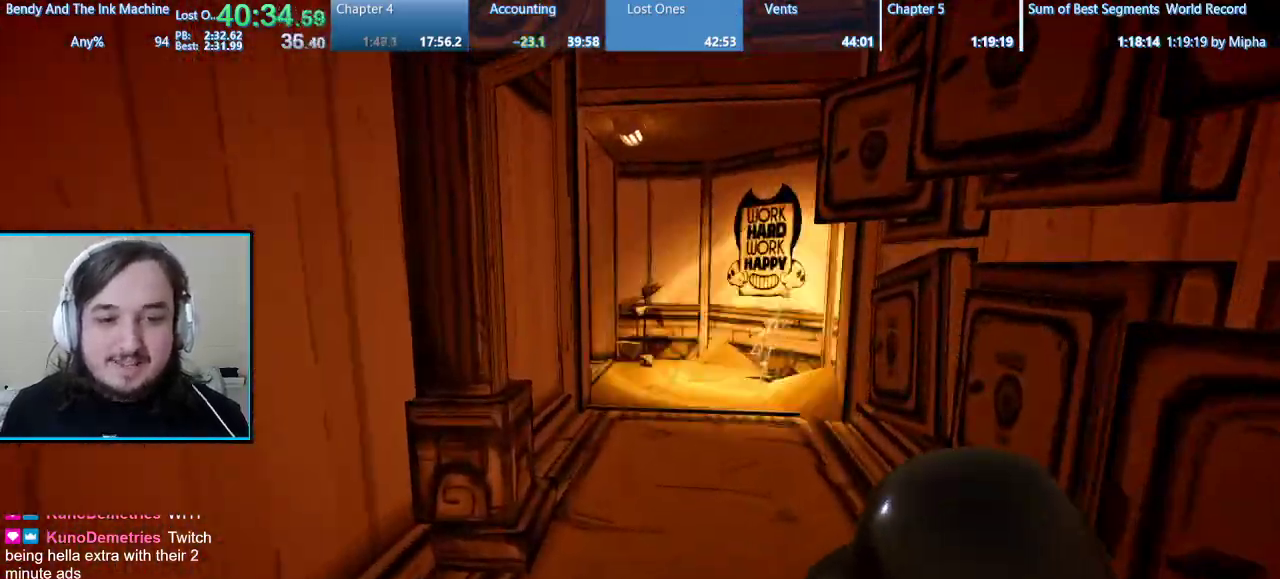
{"keys": ["shift", "w"], "mouse": [], "events": []}
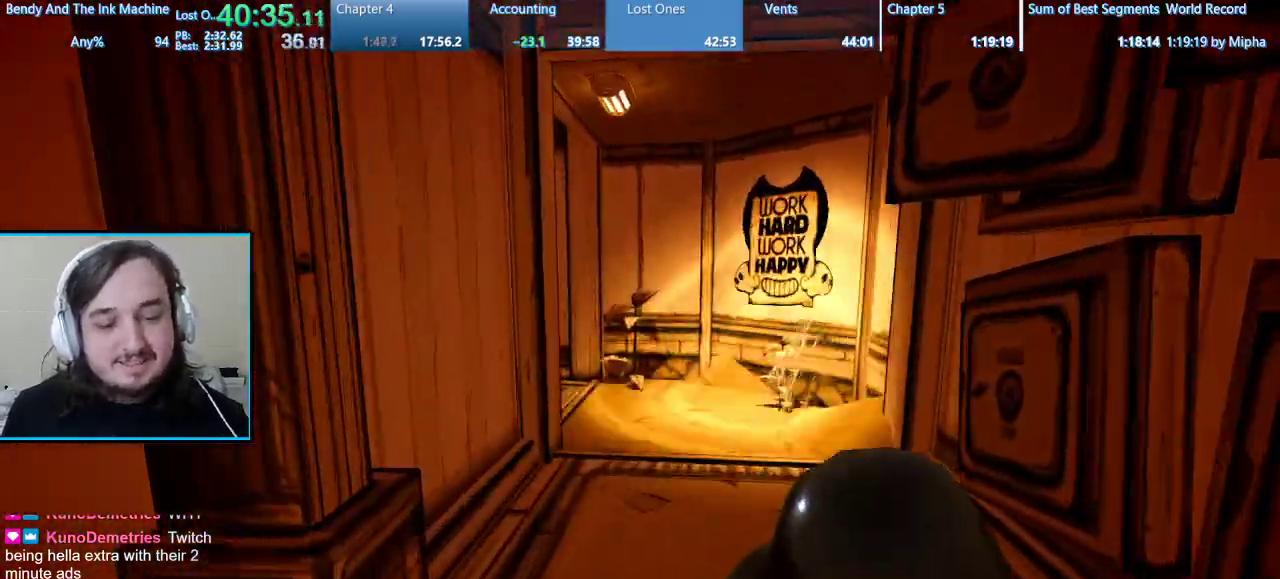
{"keys": ["shift", "w"], "mouse": [], "events": []}
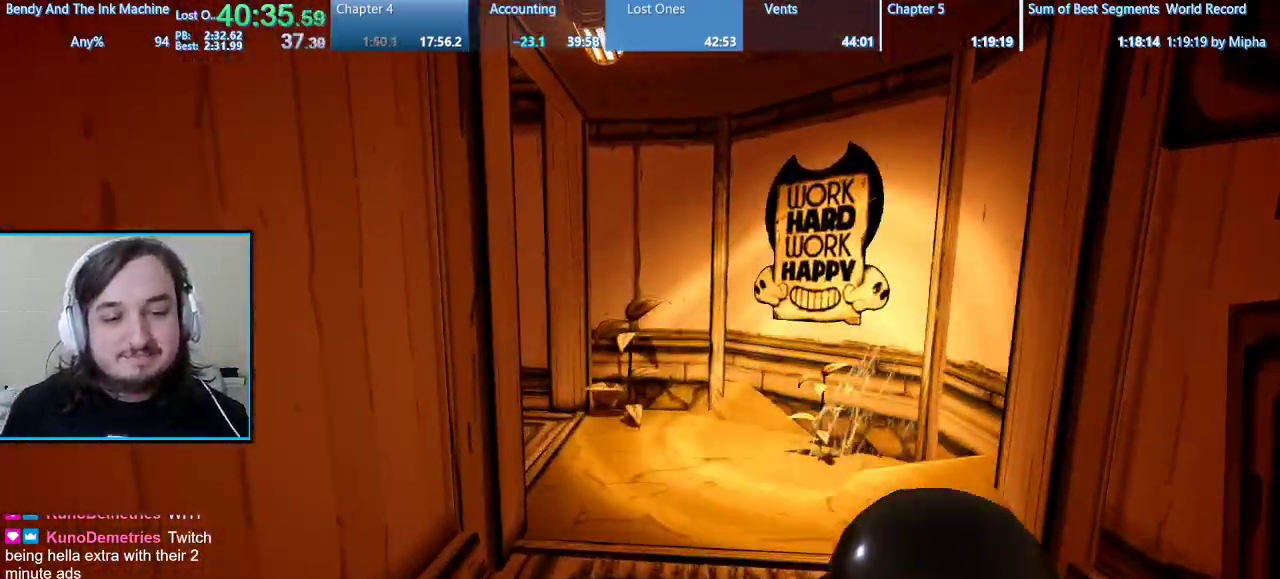
{"keys": ["shift", "w"], "mouse": [], "events": []}
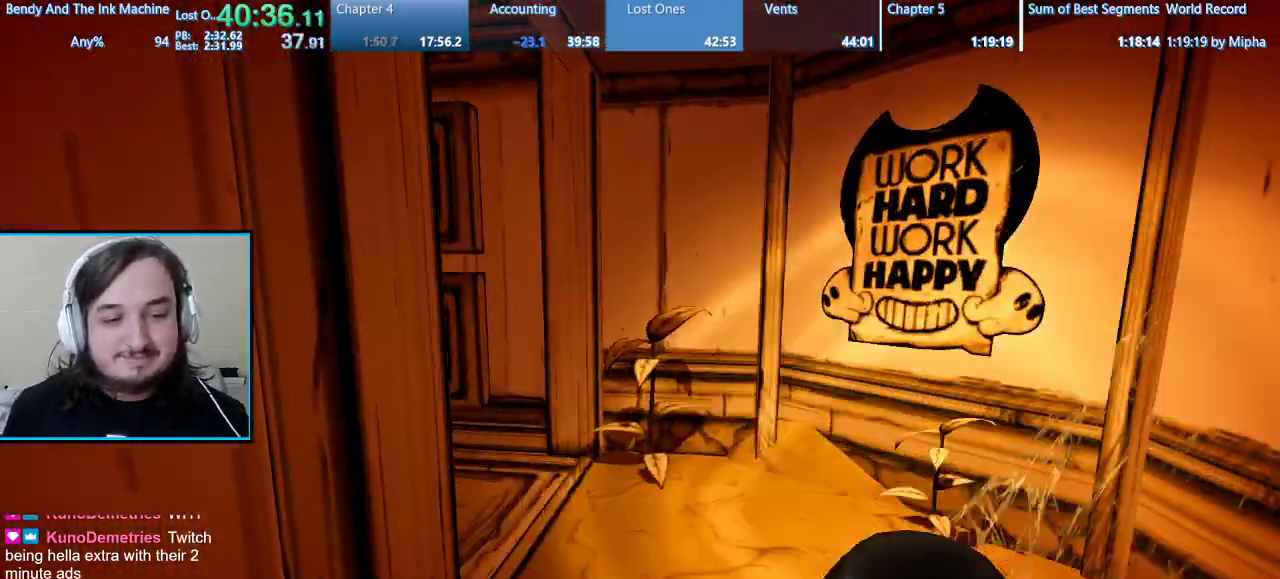
{"keys": ["shift", "space", "w"], "mouse": [], "events": [[367, "space", "down"]]}
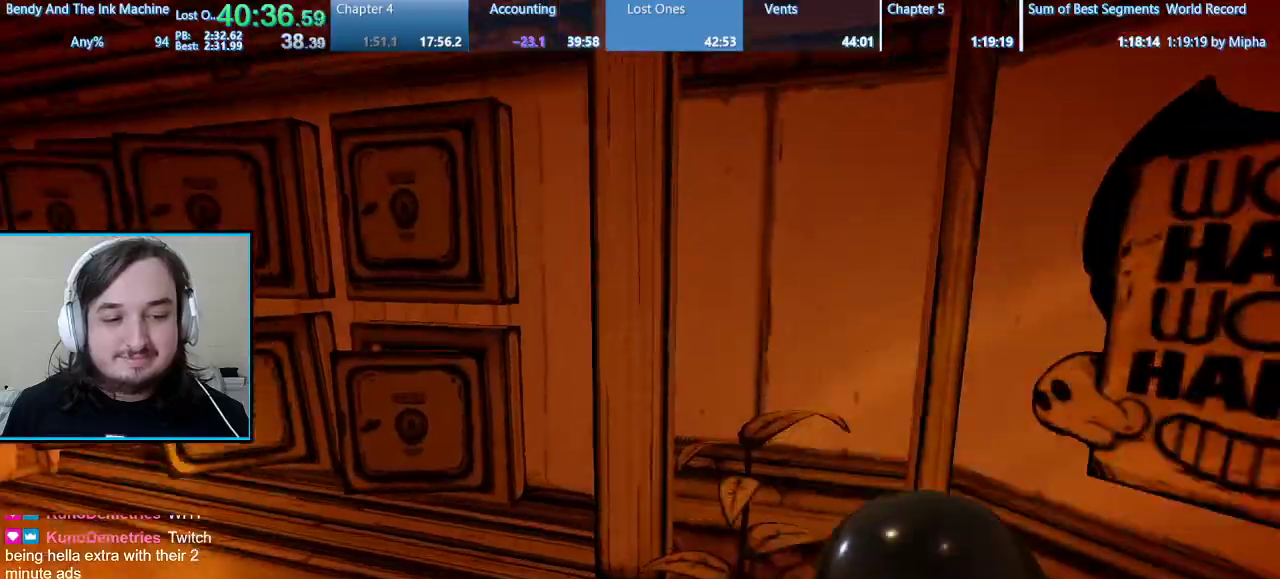
{"keys": ["shift", "w"], "mouse": [], "events": [[67, "space", "up"]]}
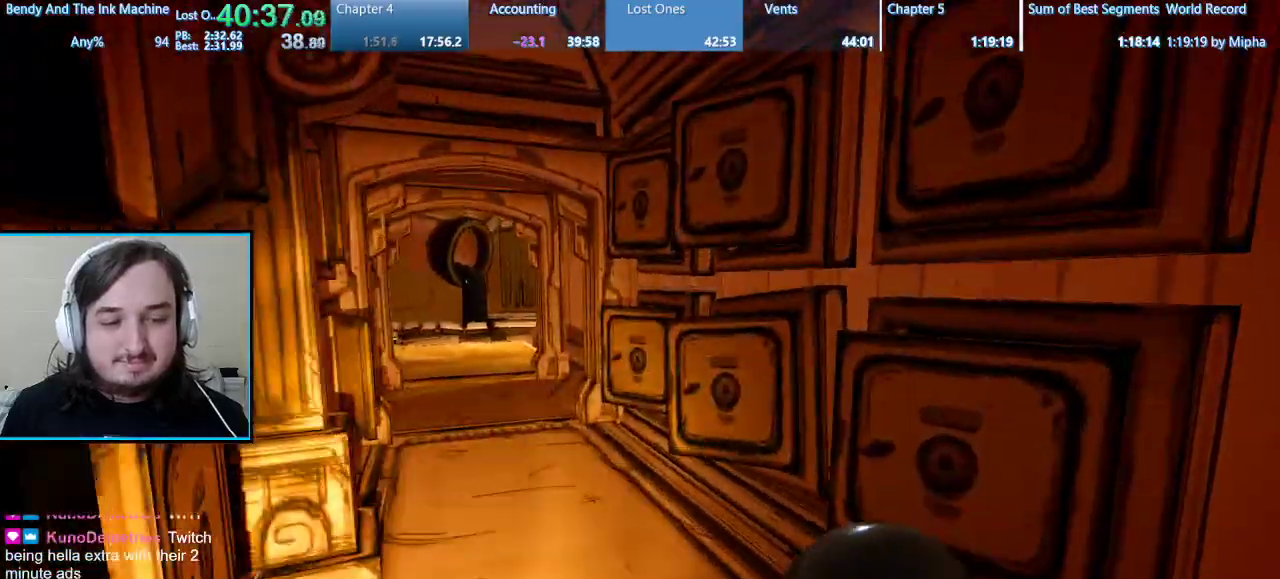
{"keys": ["shift", "w"], "mouse": [], "events": []}
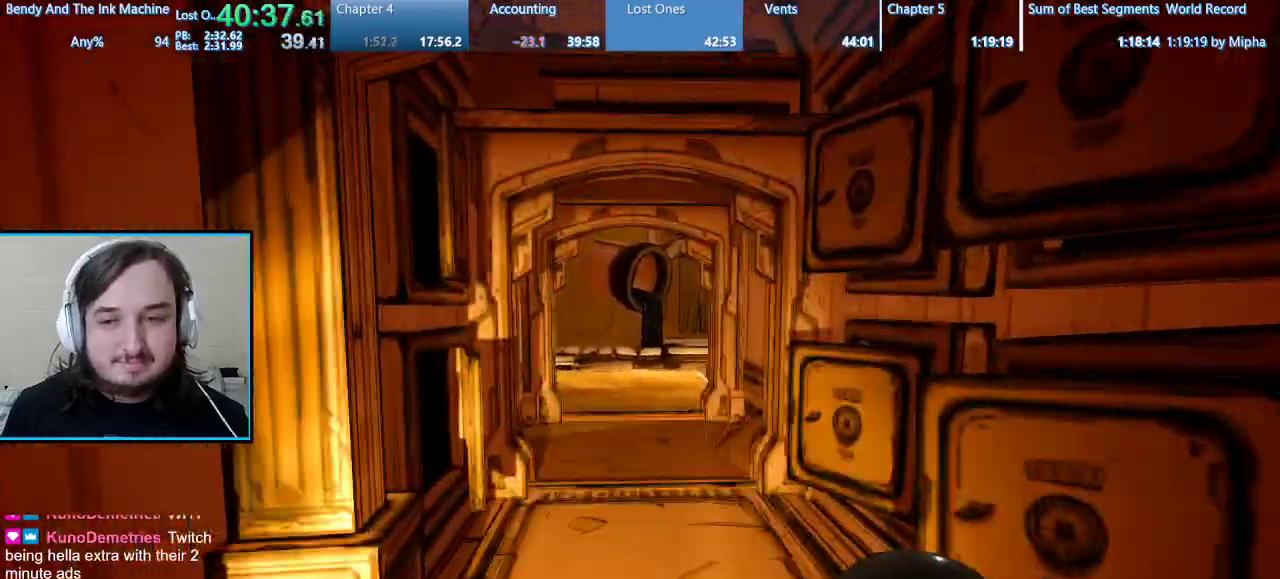
{"keys": ["shift", "w"], "mouse": [], "events": []}